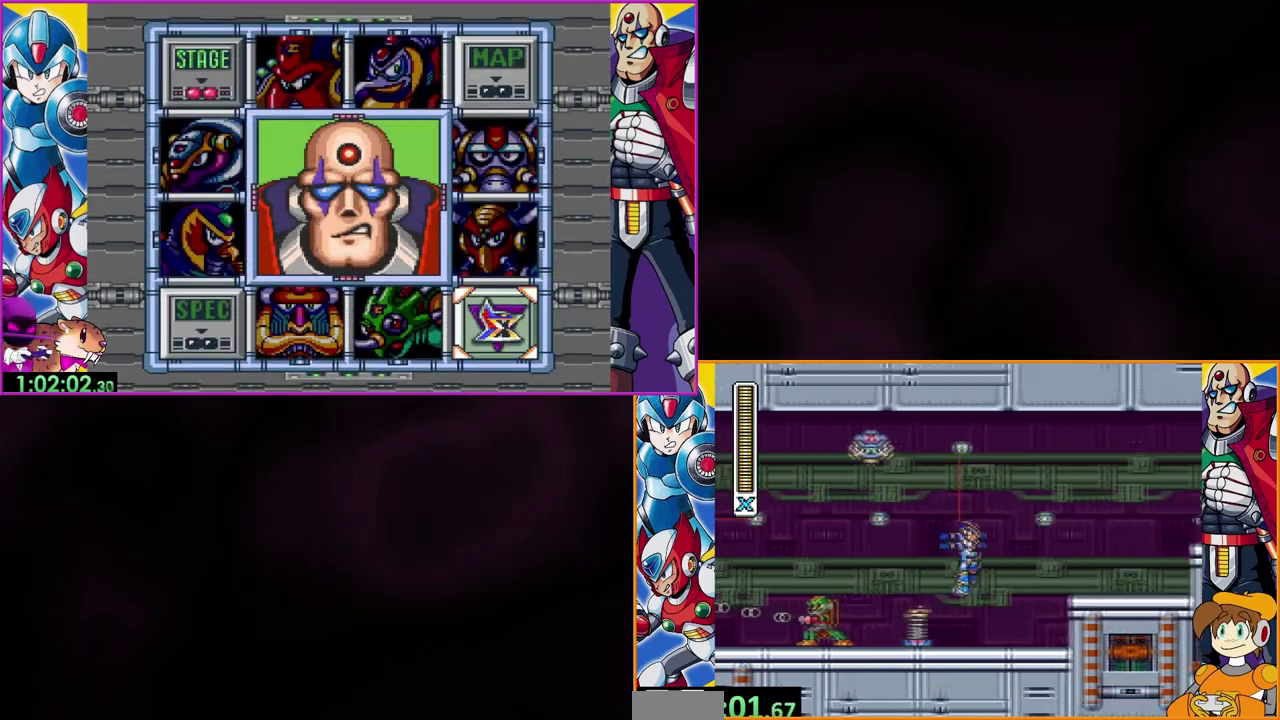
Gameplay with a controller (Nintendo layout); each line is a JSON object with the inputs held at the frame after it. "events" lists button and stick changes between this image and that frame as [ms after this image, input, new state], when the widget could be followed in between. Not read: DPAD_LEFT DPAD_RIGHT L3 R1 R3.
{"buttons": [], "events": []}
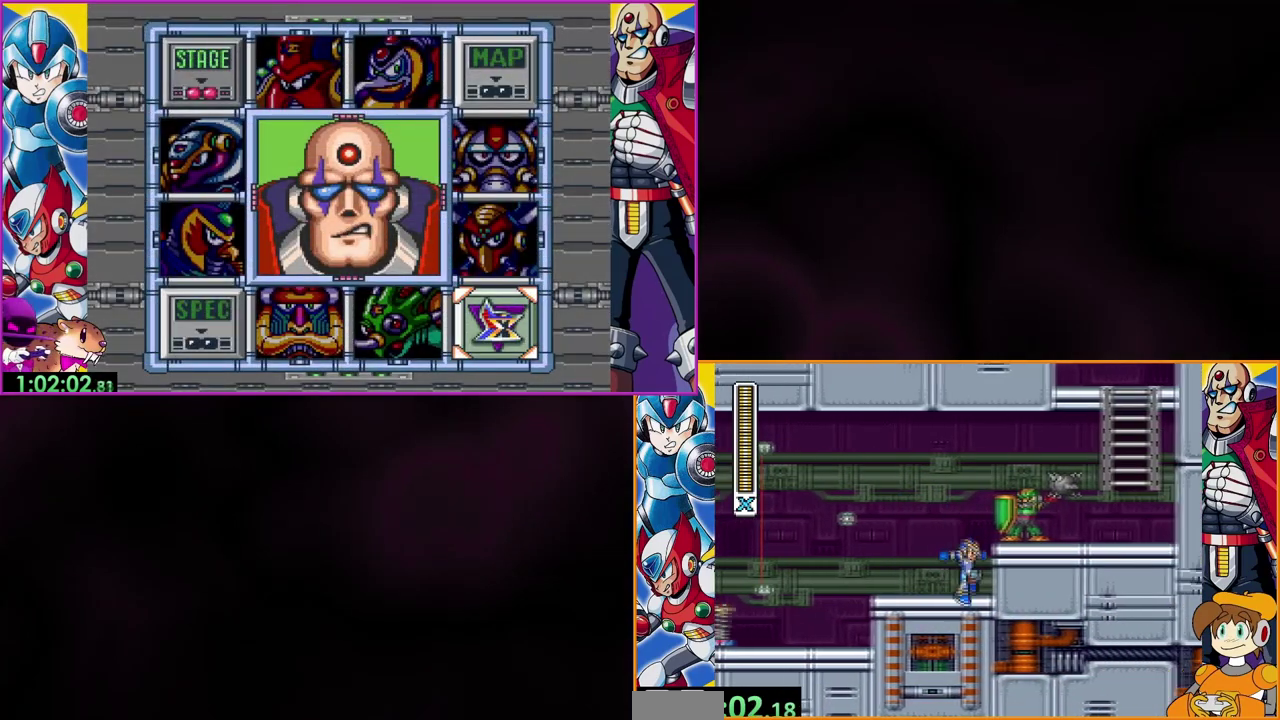
{"buttons": ["B", "Y"], "events": [[400, "B", "down"], [500, "Y", "down"]]}
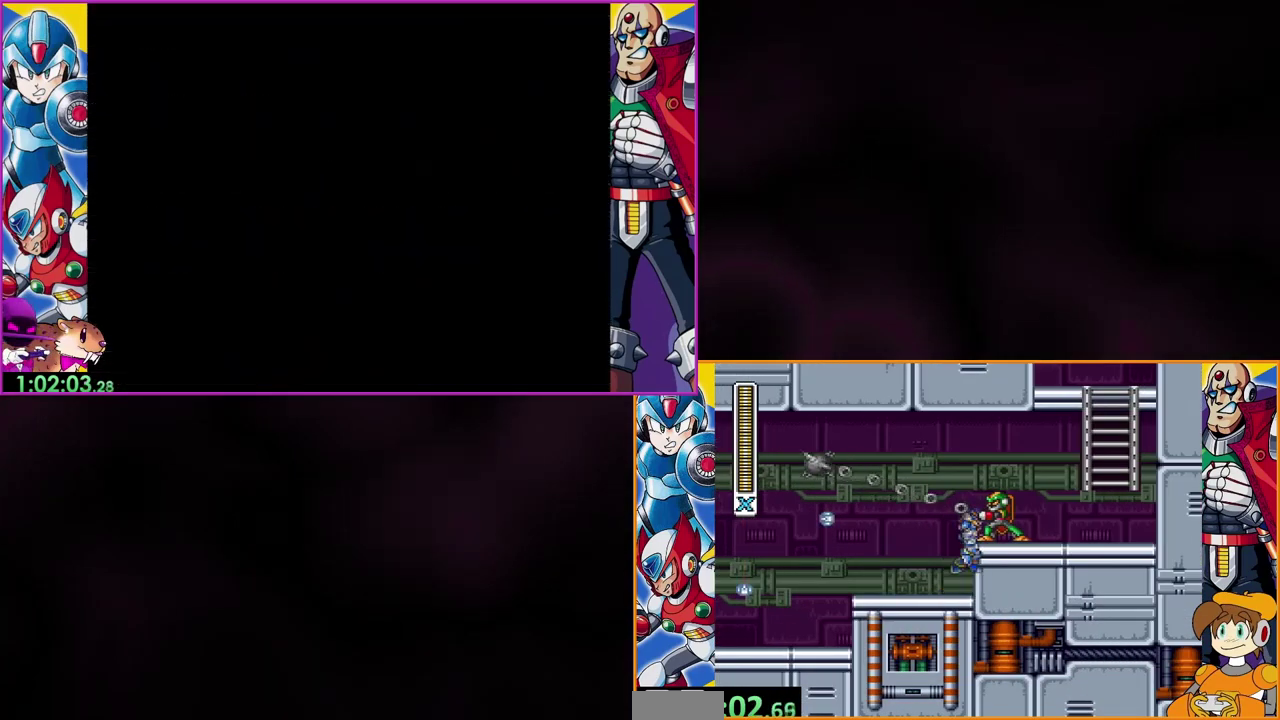
{"buttons": [], "events": [[100, "B", "up"], [433, "Y", "up"]]}
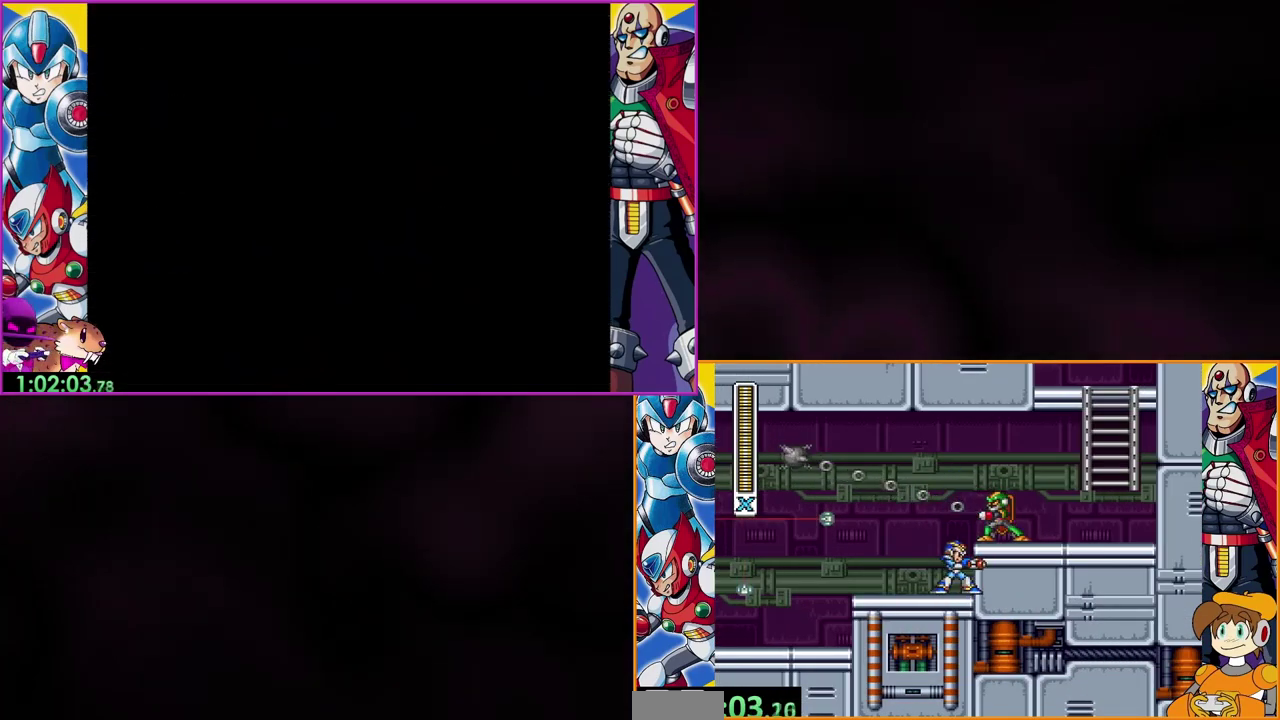
{"buttons": ["Y"], "events": [[67, "B", "down"], [133, "Y", "down"], [233, "B", "up"], [233, "Y", "up"], [300, "Y", "down"]]}
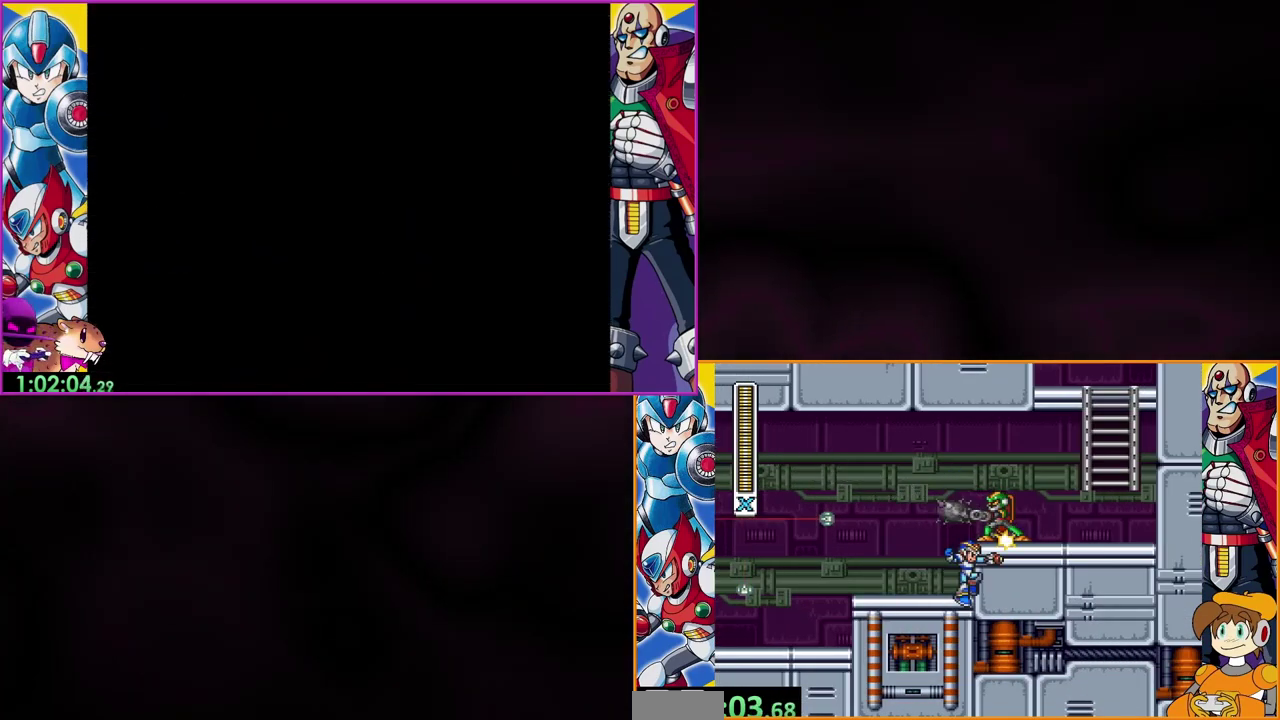
{"buttons": ["Y"], "events": []}
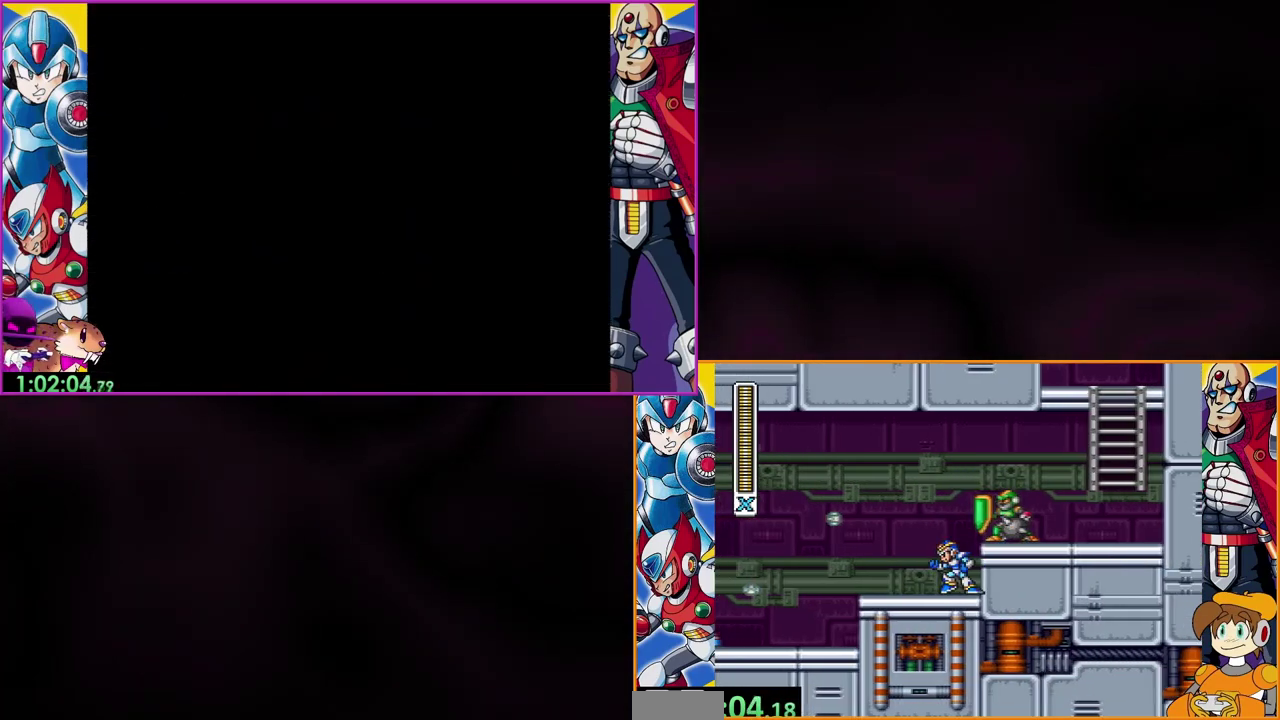
{"buttons": ["Y"], "events": []}
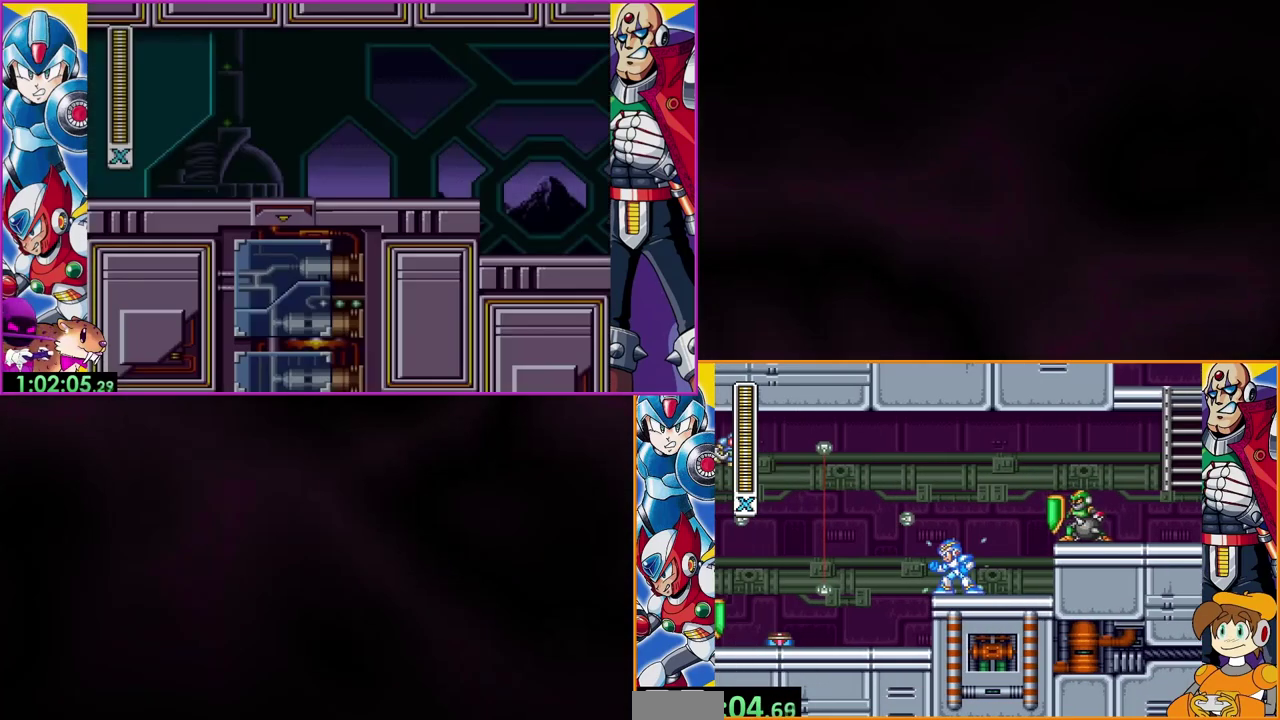
{"buttons": ["Y"], "events": []}
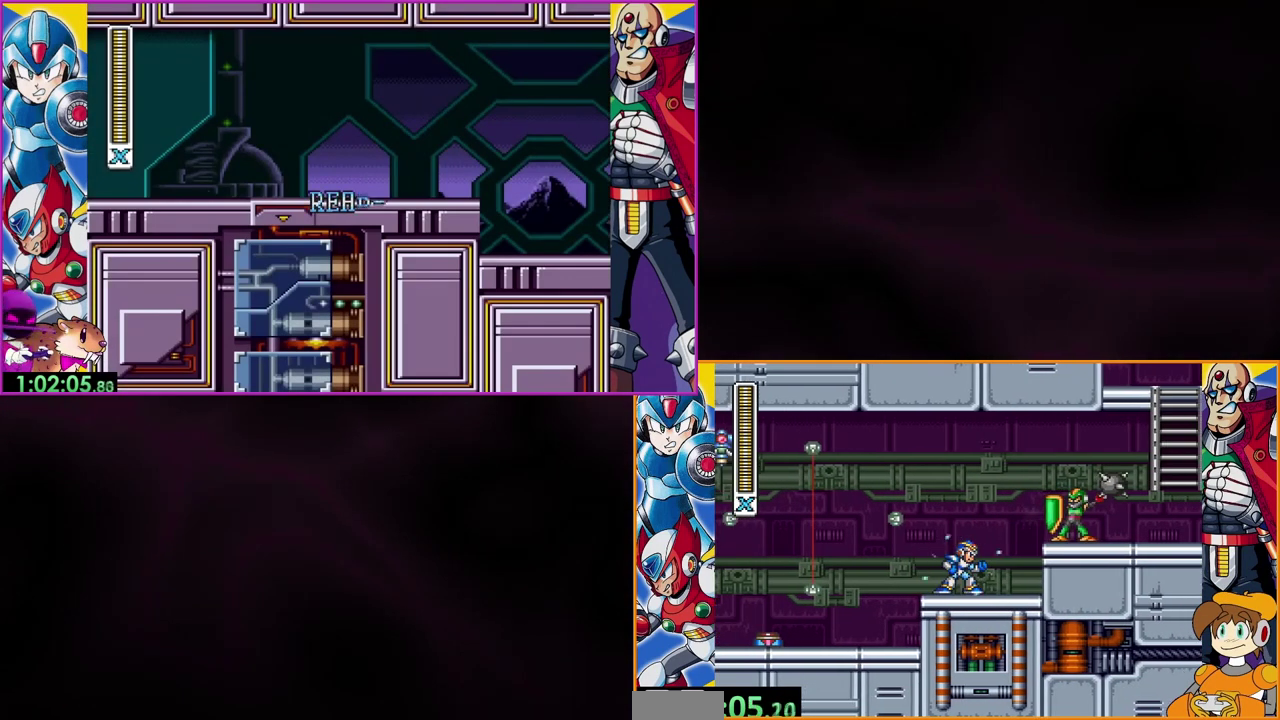
{"buttons": ["Y"], "events": [[100, "B", "down"], [467, "B", "up"]]}
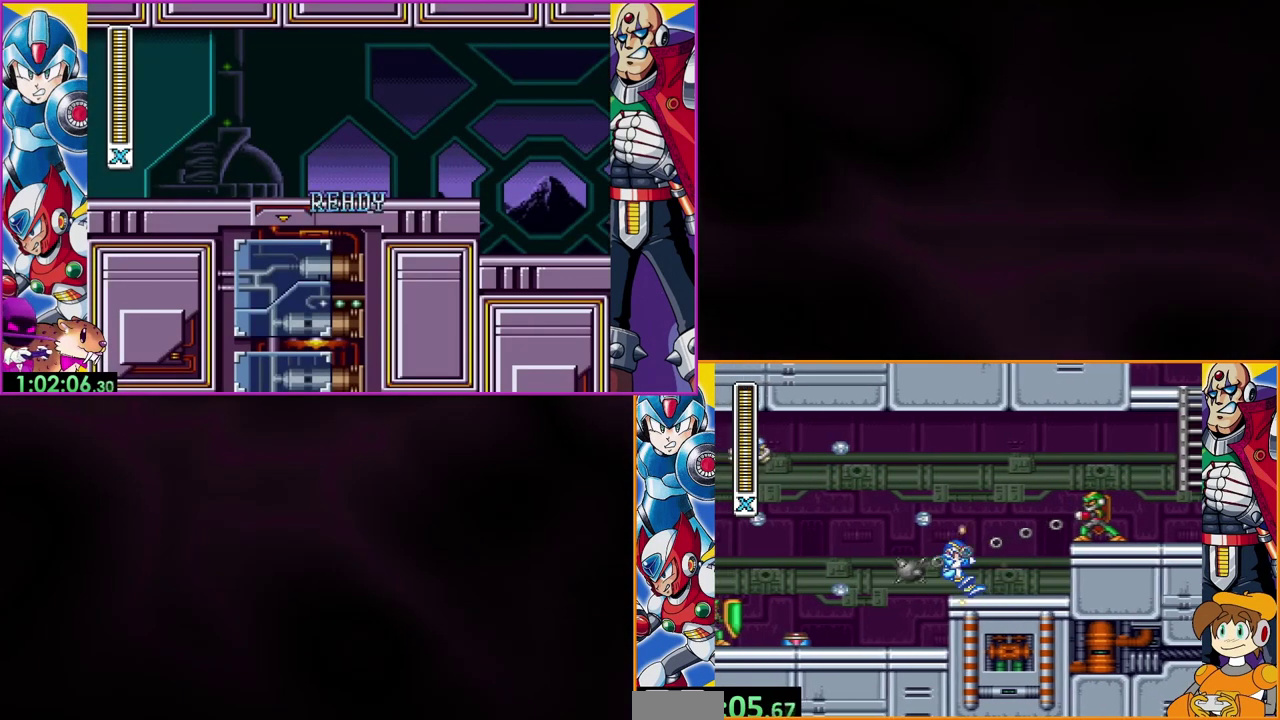
{"buttons": ["Y"], "events": [[267, "B", "down"], [433, "B", "up"], [433, "Y", "up"], [500, "Y", "down"]]}
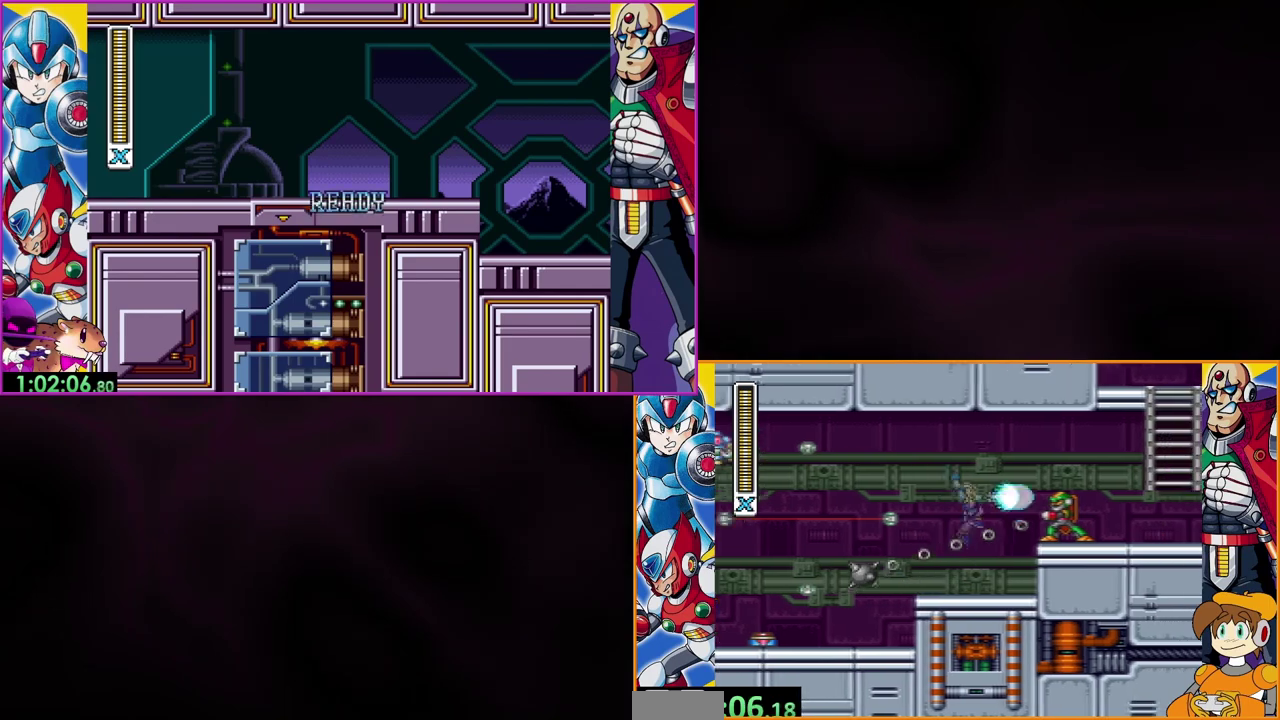
{"buttons": ["B", "Y"], "events": [[267, "B", "down"]]}
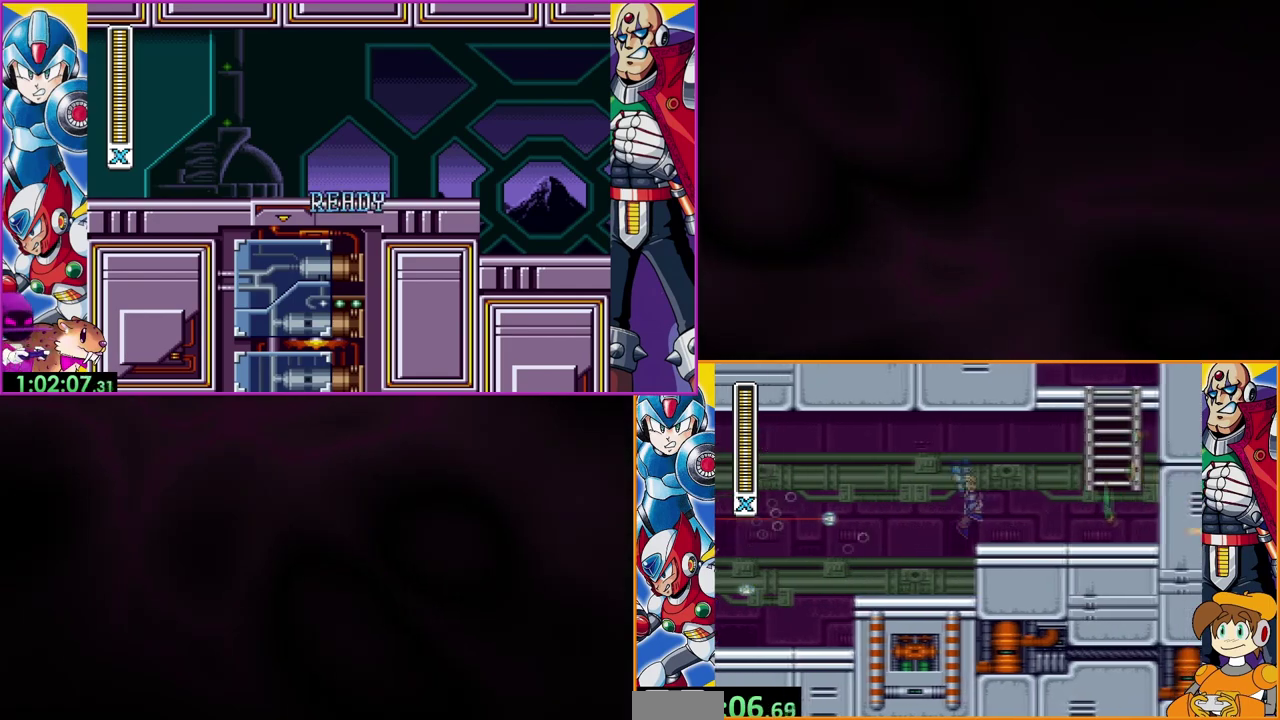
{"buttons": ["B", "Y"], "events": [[33, "B", "up"], [400, "B", "down"]]}
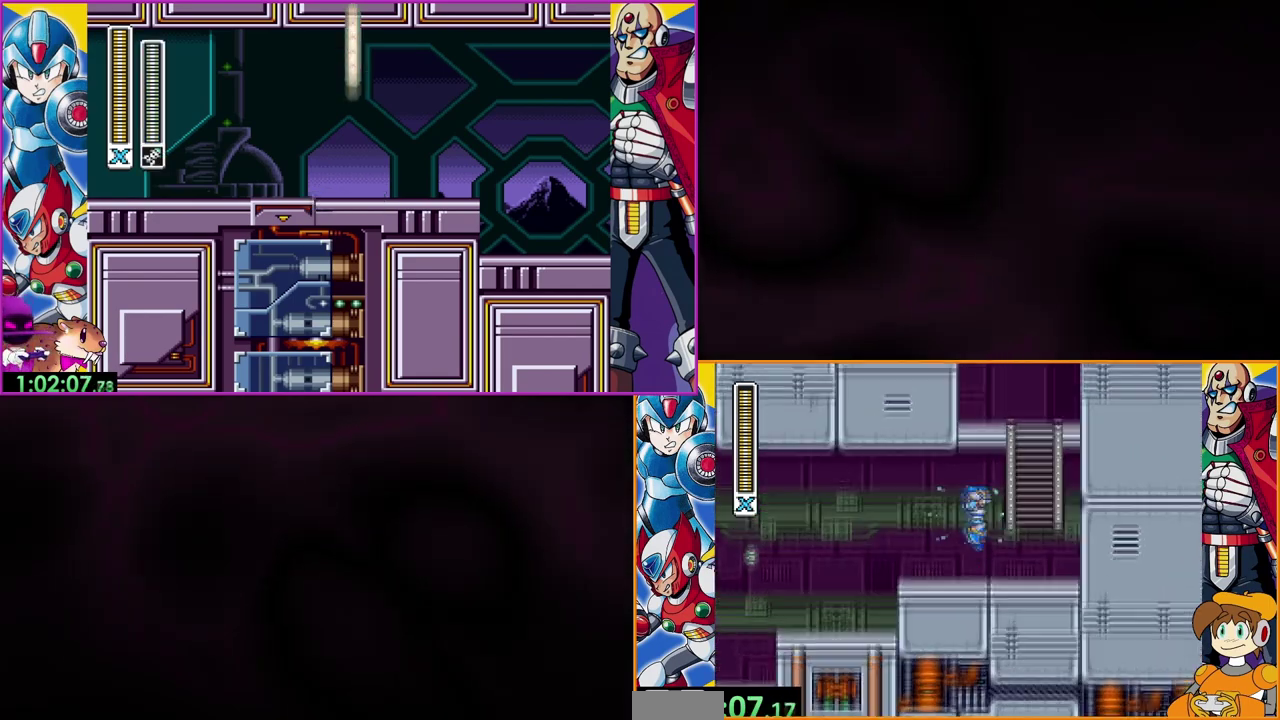
{"buttons": ["Y", "DPAD_UP"], "events": [[267, "DPAD_UP", "down"], [333, "B", "up"]]}
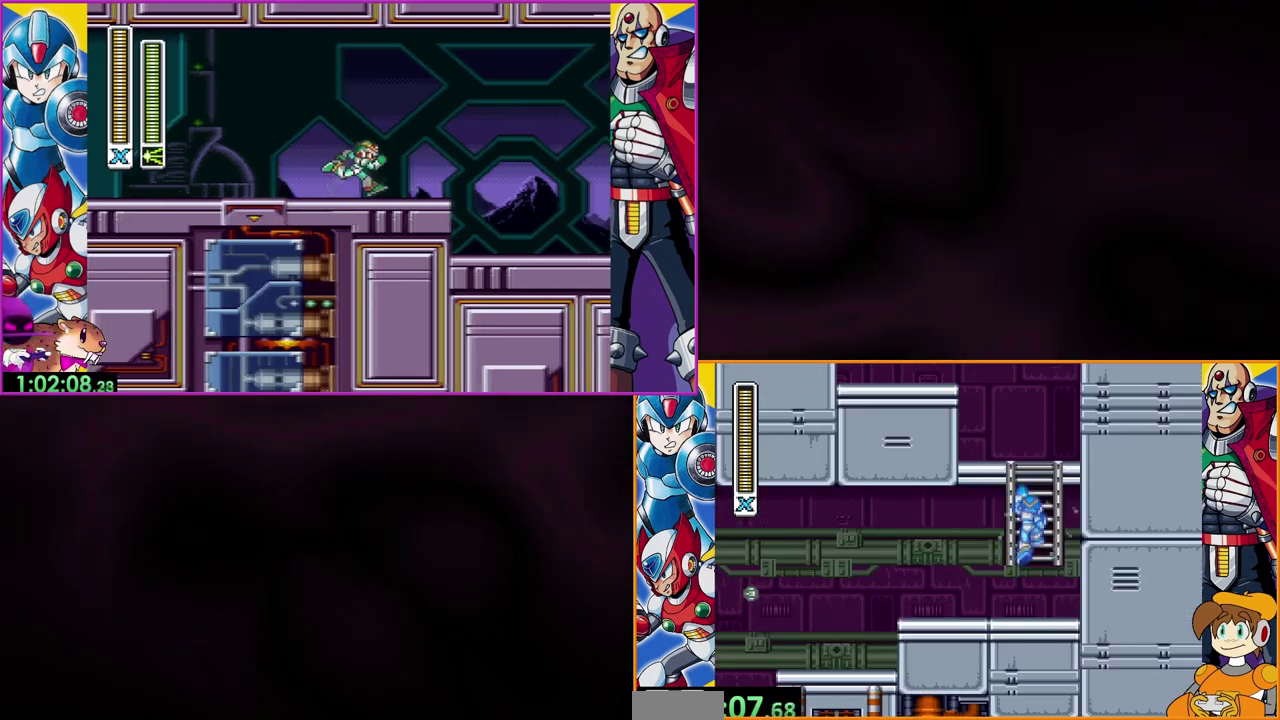
{"buttons": ["Y", "DPAD_UP"], "events": []}
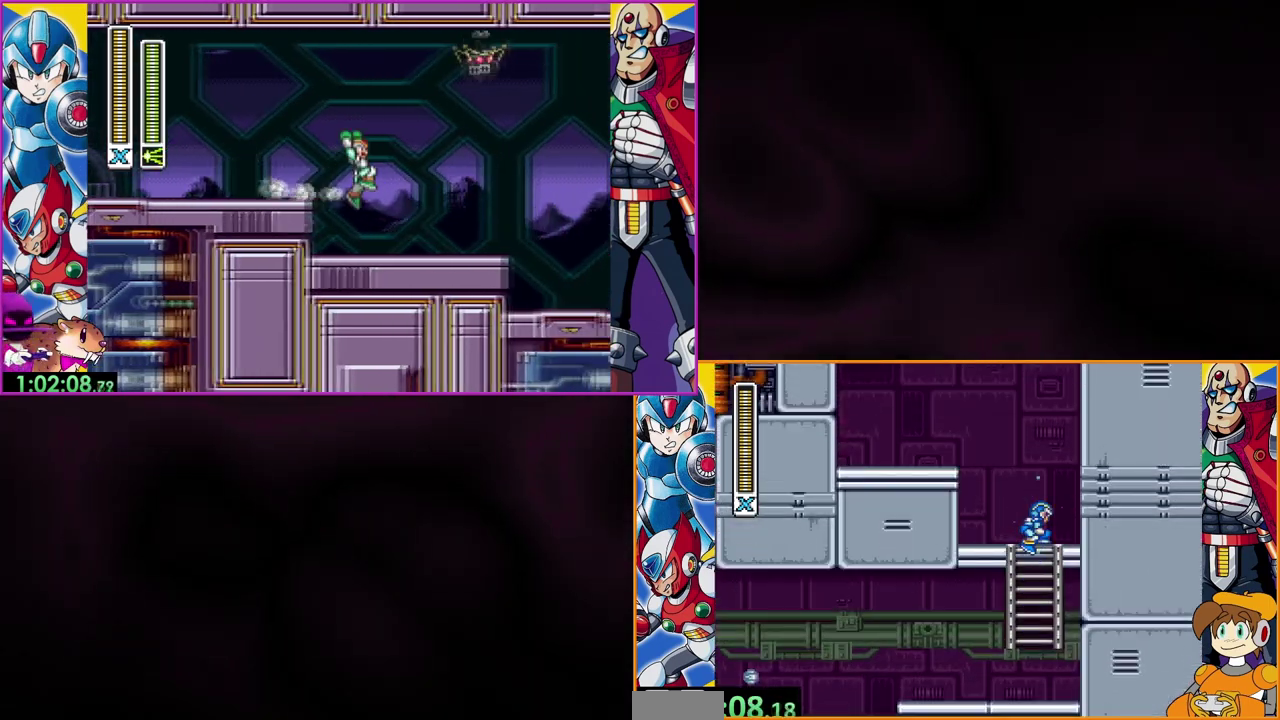
{"buttons": ["A", "Y"], "events": [[100, "DPAD_UP", "up"], [467, "A", "down"]]}
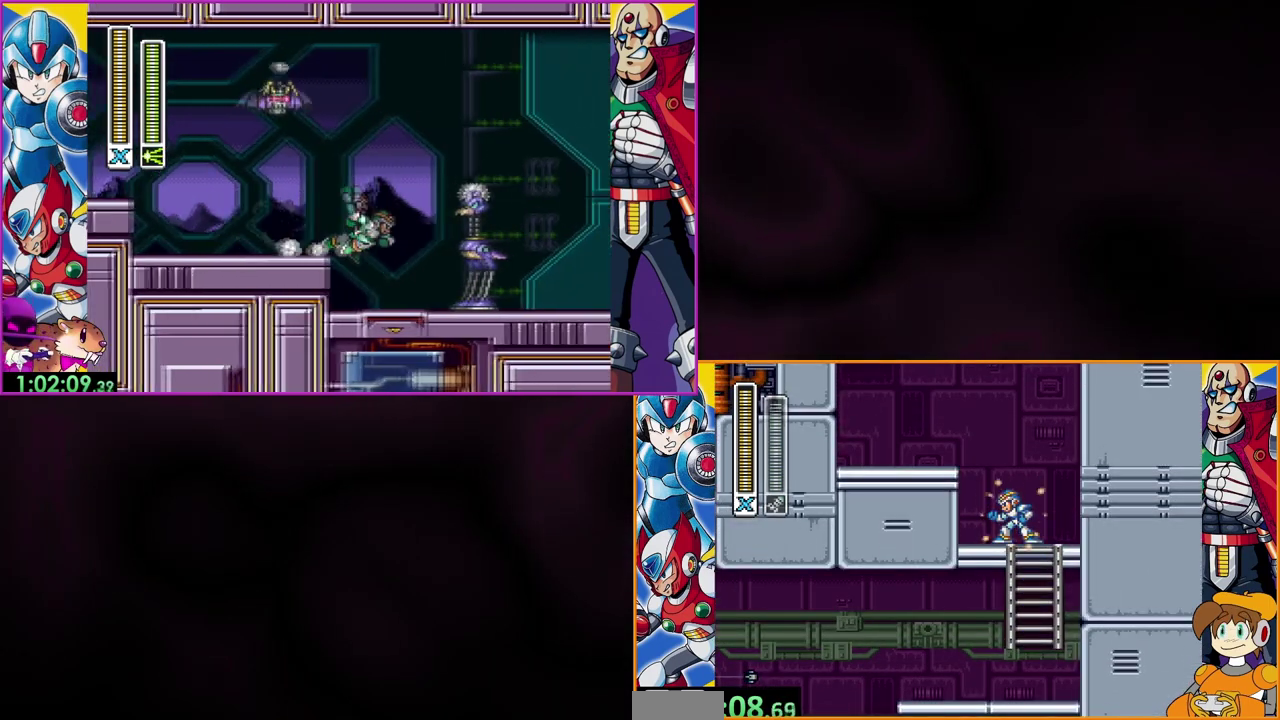
{"buttons": ["A", "Y"], "events": [[133, "A", "up"], [433, "A", "down"]]}
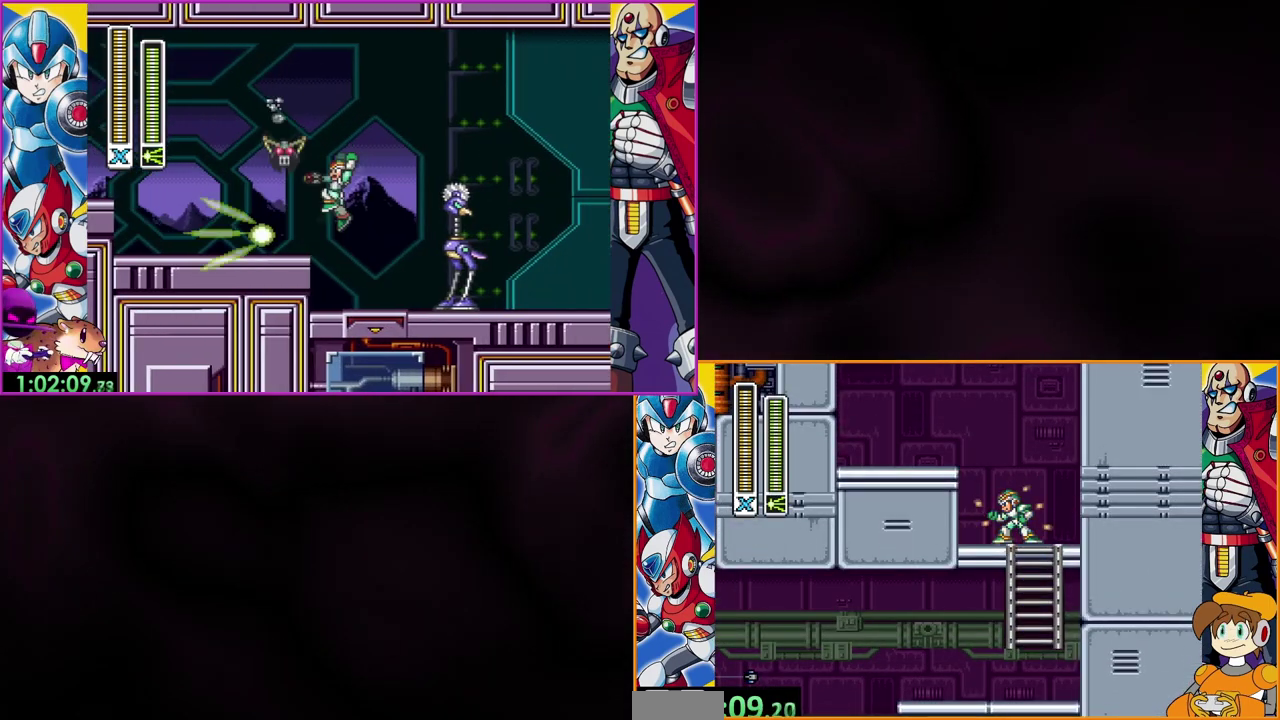
{"buttons": ["B", "Y"], "events": [[100, "A", "up"], [467, "B", "down"]]}
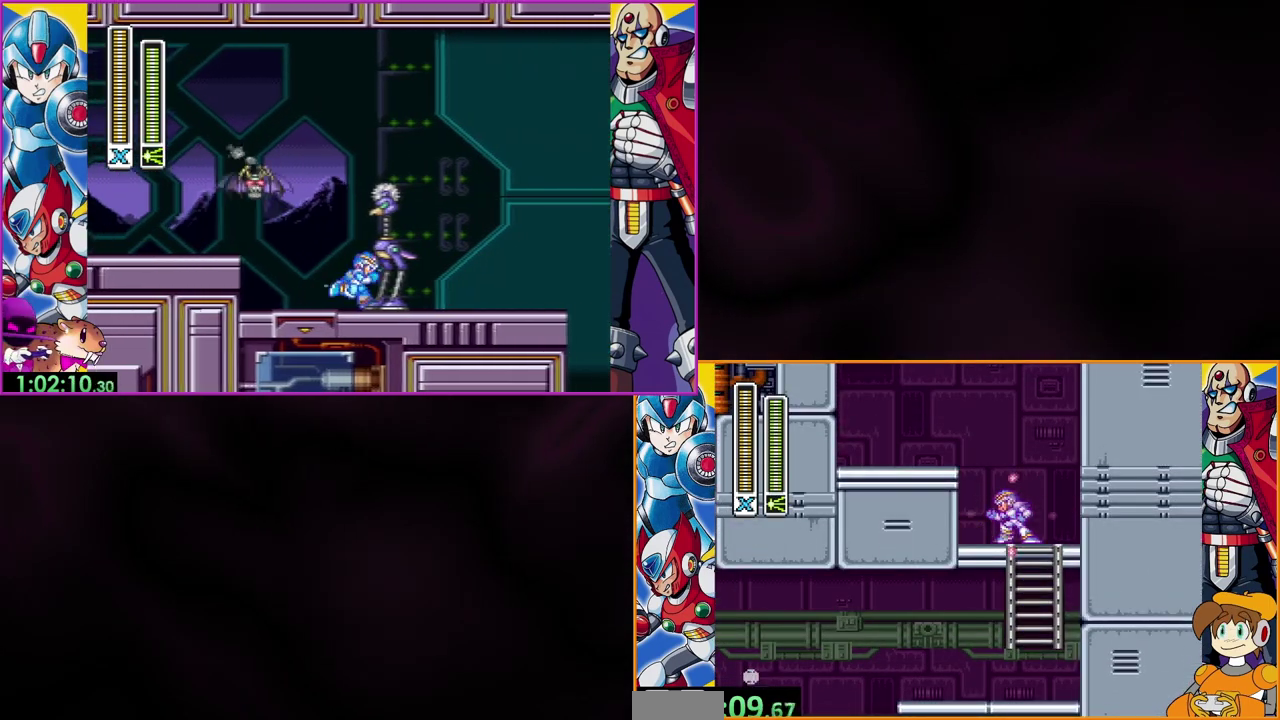
{"buttons": [], "events": [[233, "B", "up"], [300, "Y", "up"]]}
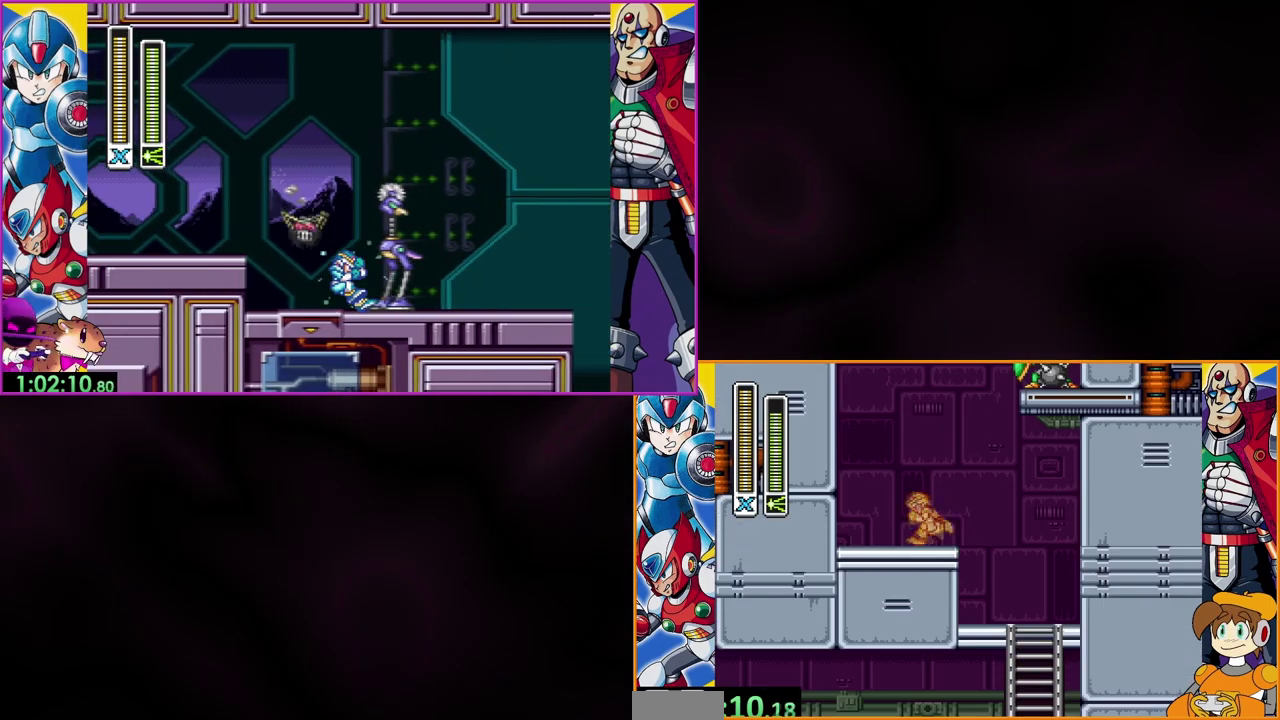
{"buttons": ["B"], "events": [[167, "B", "down"]]}
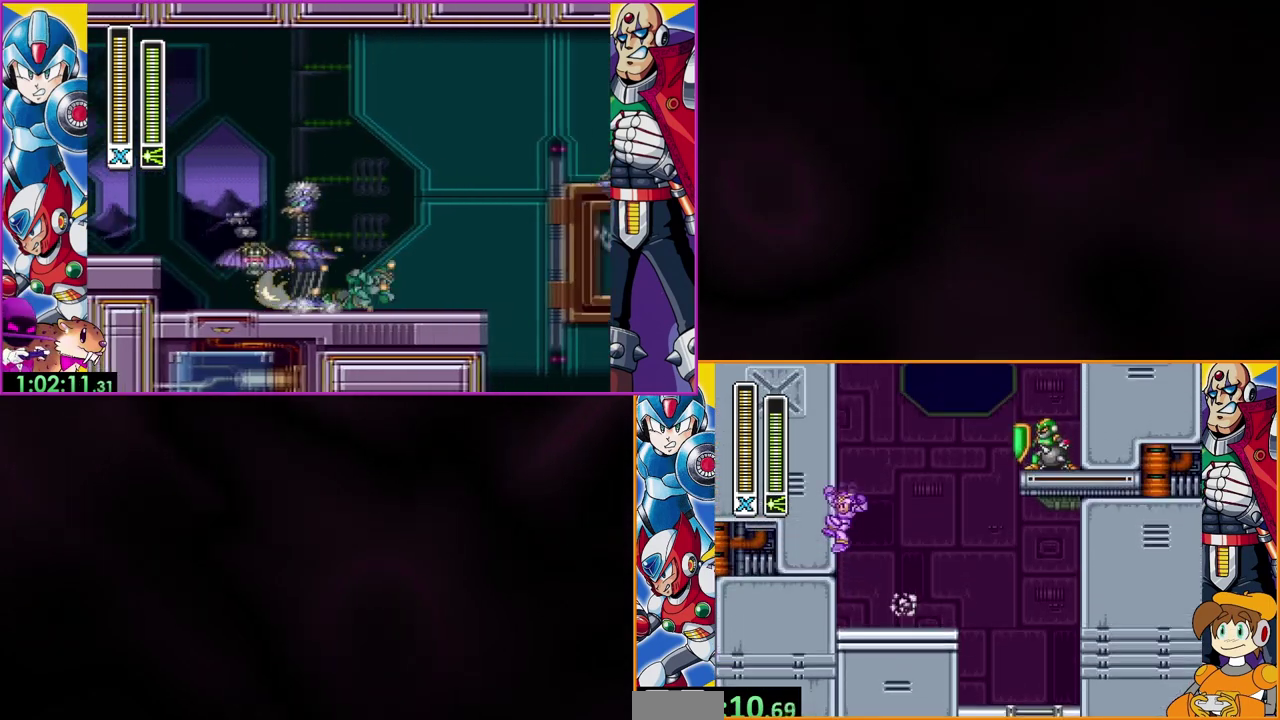
{"buttons": [], "events": [[433, "B", "up"]]}
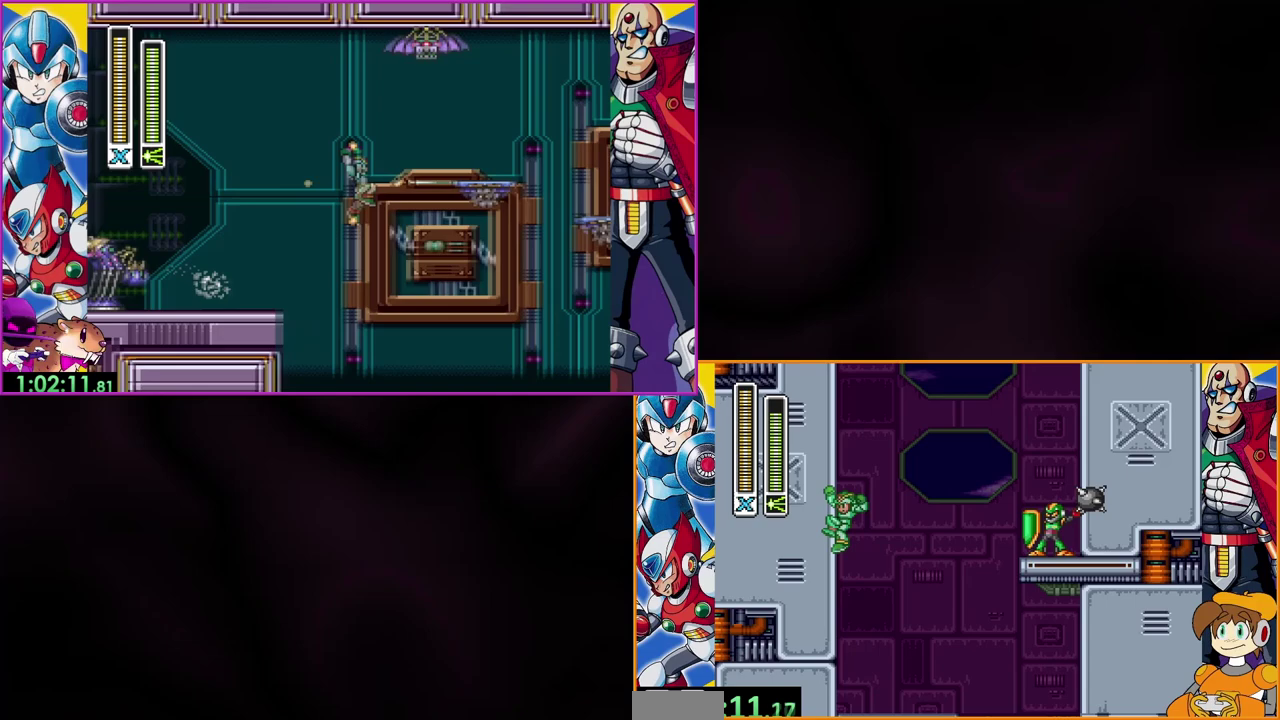
{"buttons": ["B"], "events": [[33, "B", "down"]]}
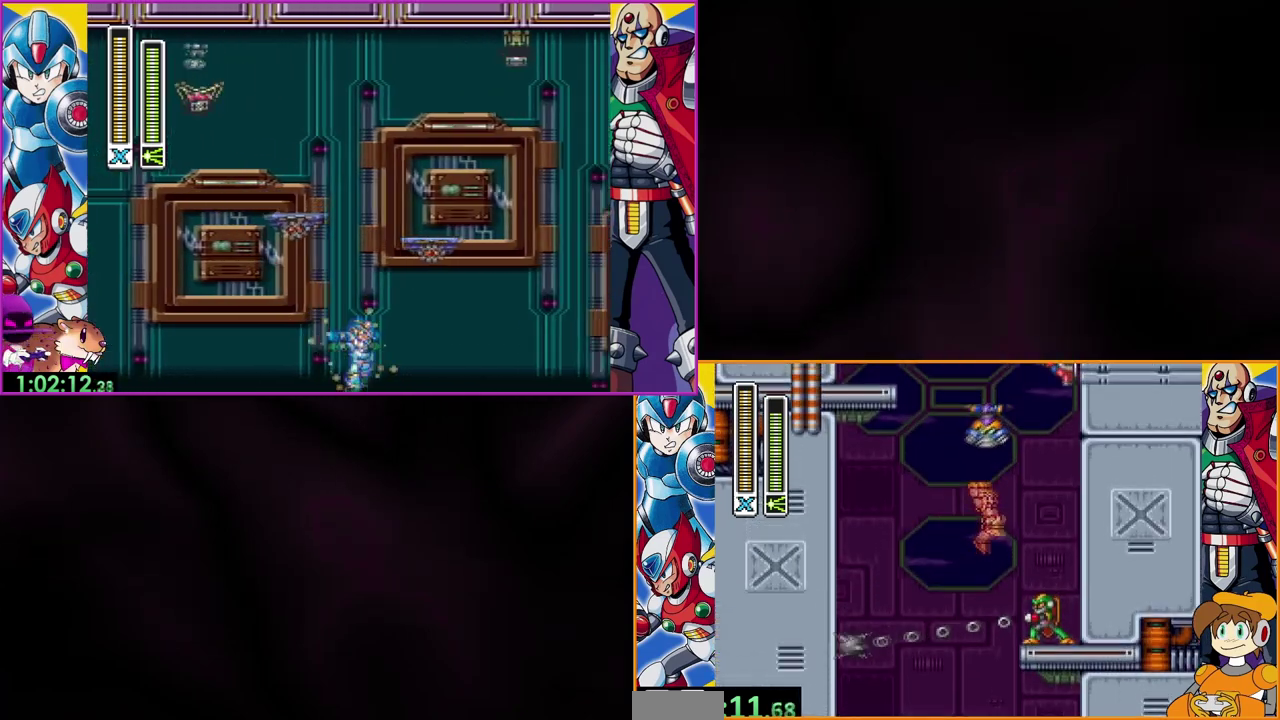
{"buttons": ["B"], "events": [[200, "B", "up"], [267, "B", "down"]]}
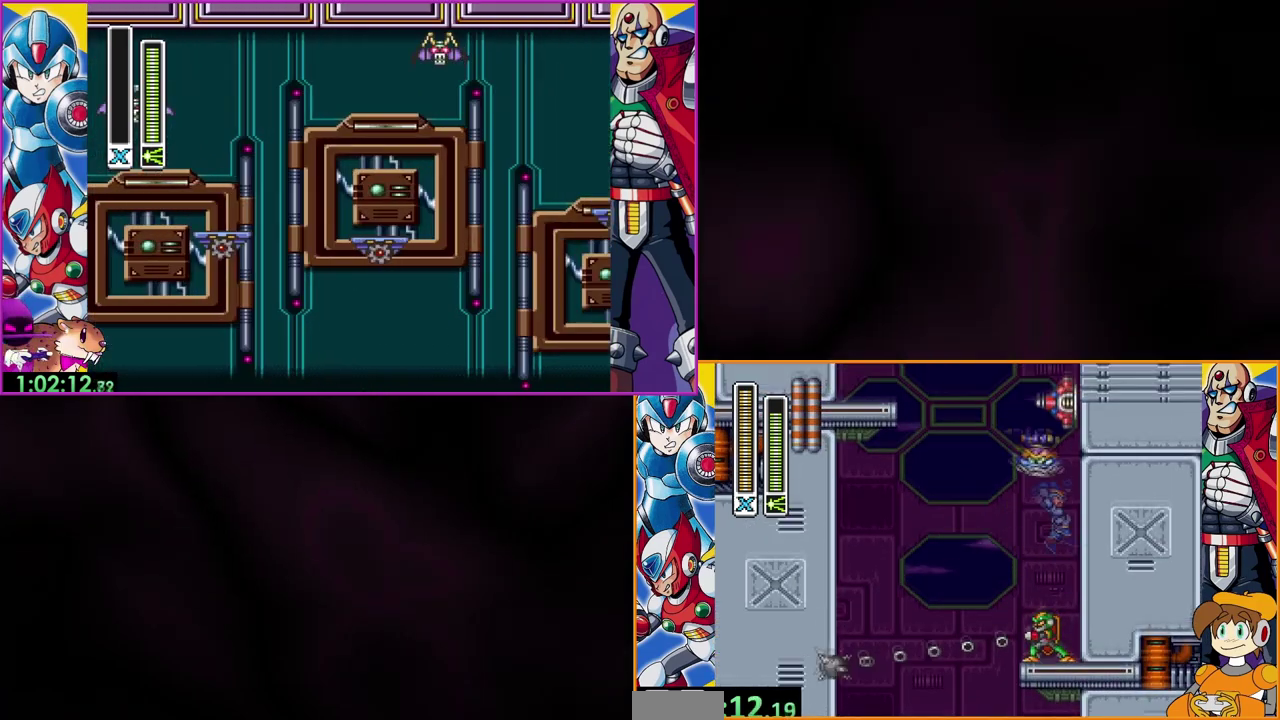
{"buttons": ["B"], "events": []}
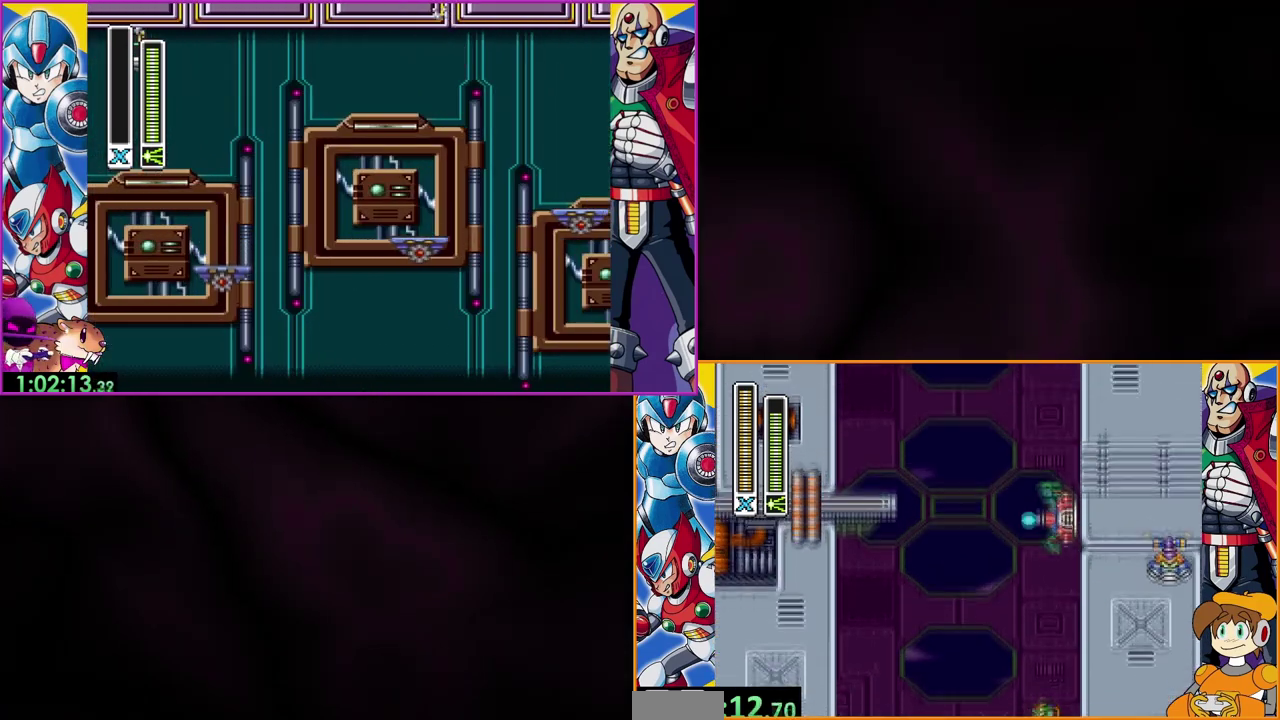
{"buttons": ["B", "DPAD_UP"], "events": [[167, "B", "up"], [233, "B", "down"], [333, "DPAD_UP", "down"]]}
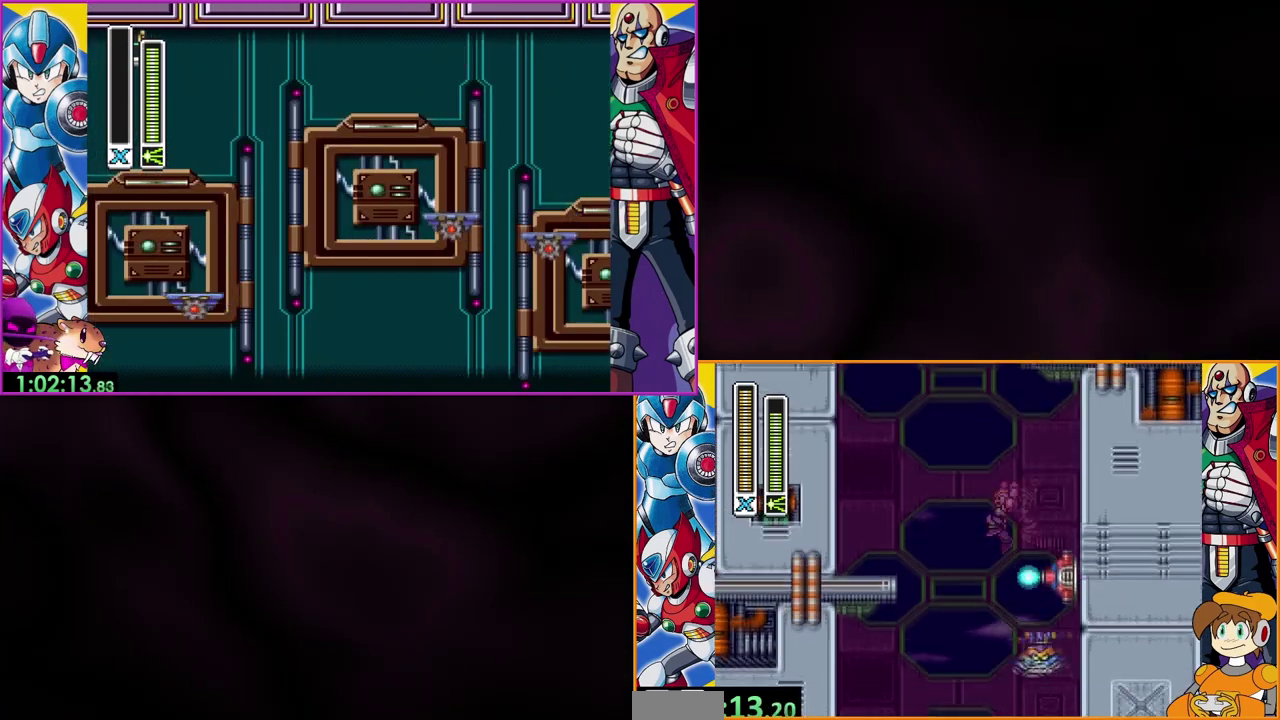
{"buttons": ["B", "DPAD_UP"], "events": [[367, "B", "up"], [433, "B", "down"]]}
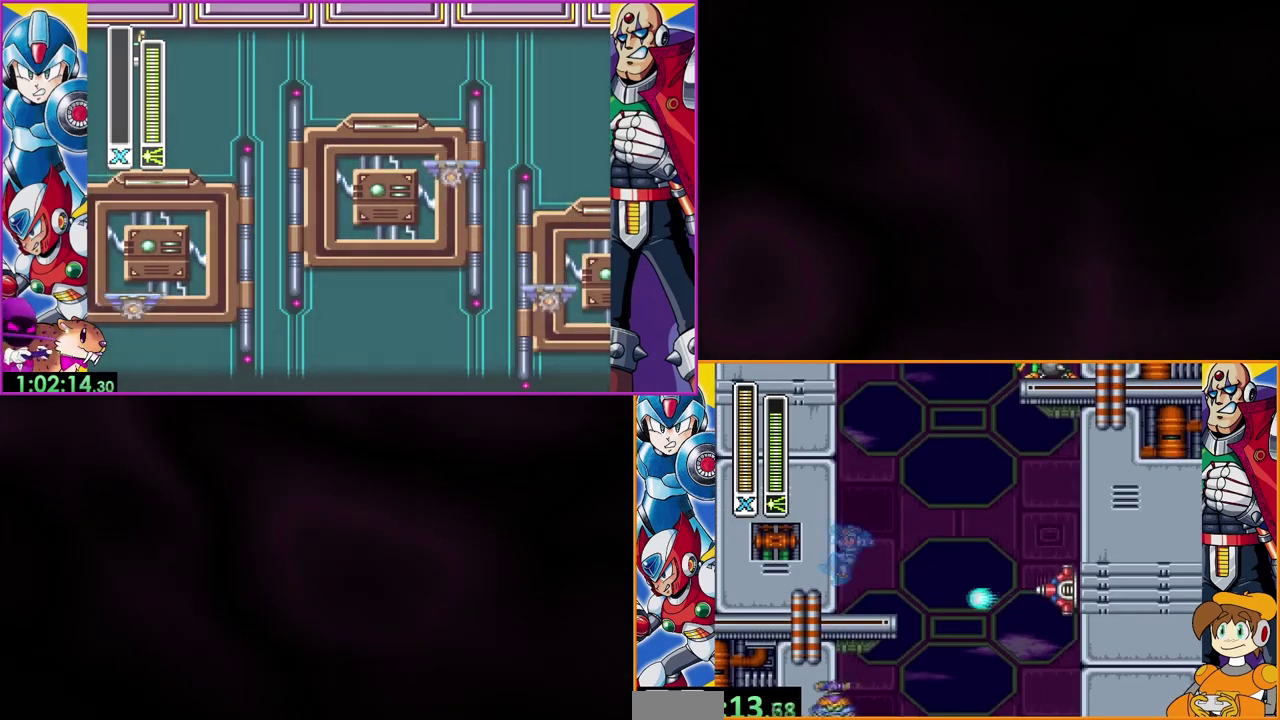
{"buttons": ["B", "DPAD_UP"], "events": []}
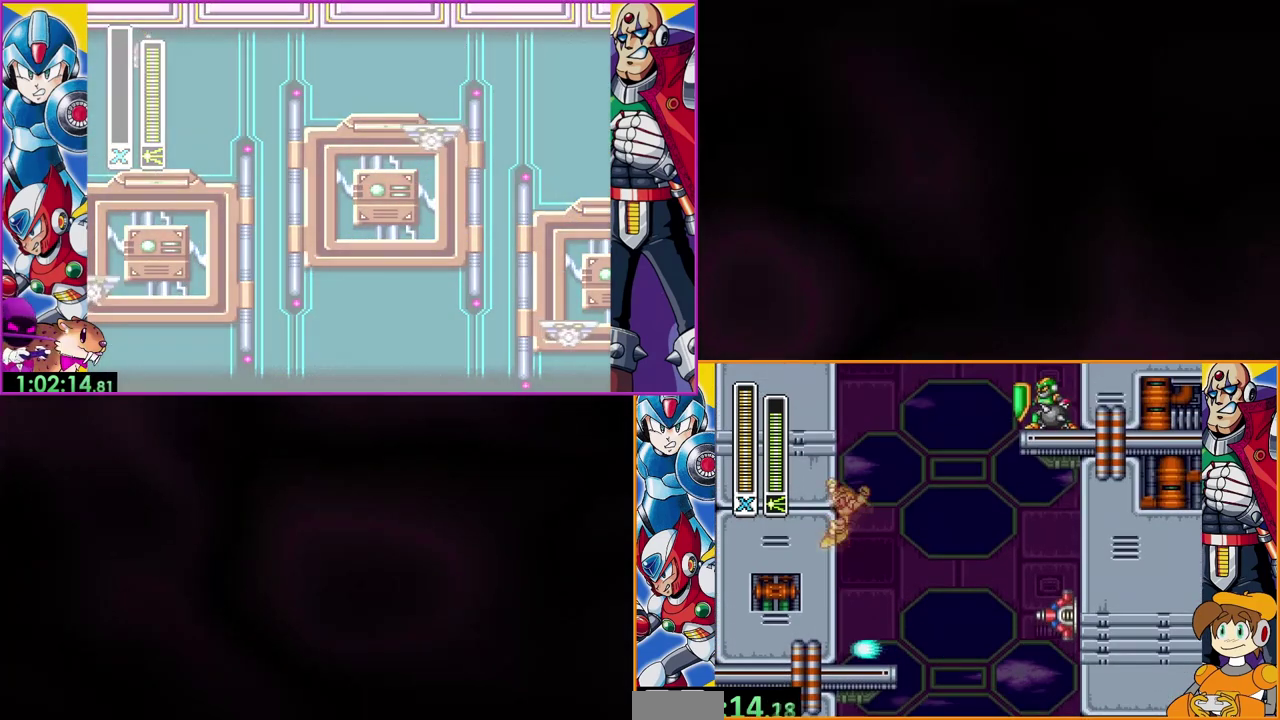
{"buttons": ["B", "DPAD_UP"], "events": []}
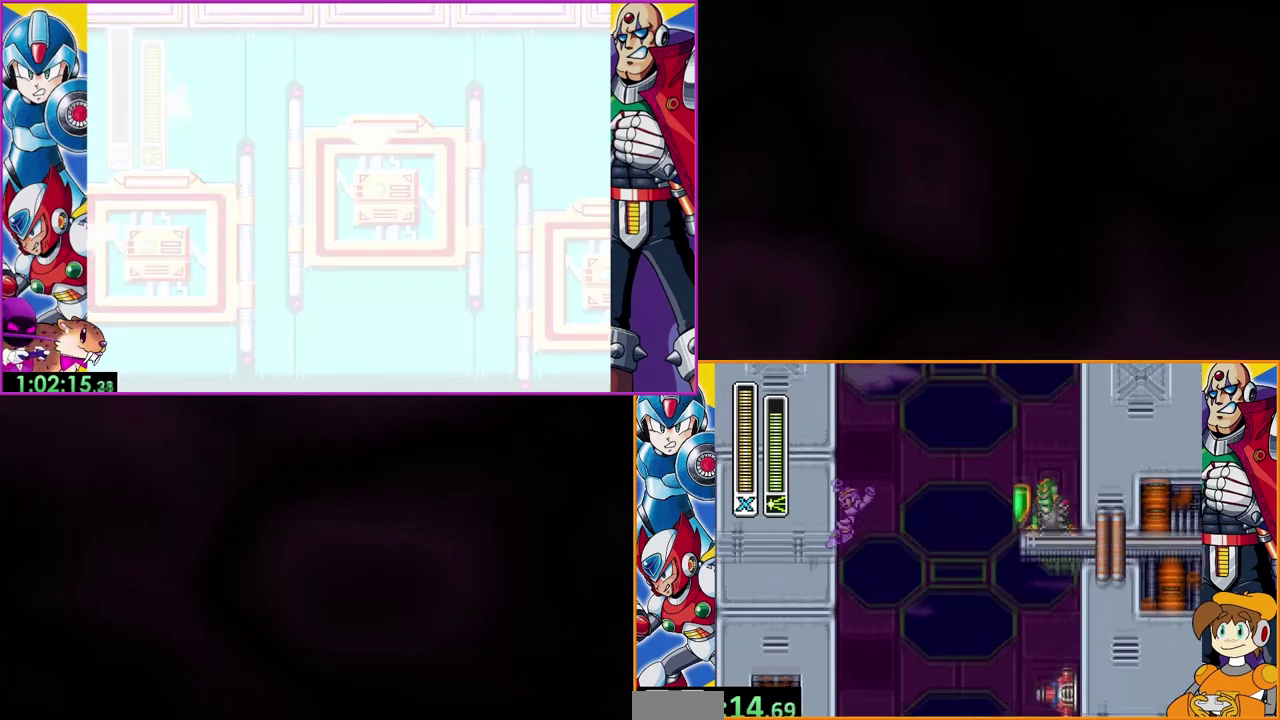
{"buttons": ["B"], "events": [[200, "B", "up"], [333, "B", "down"], [367, "DPAD_UP", "up"]]}
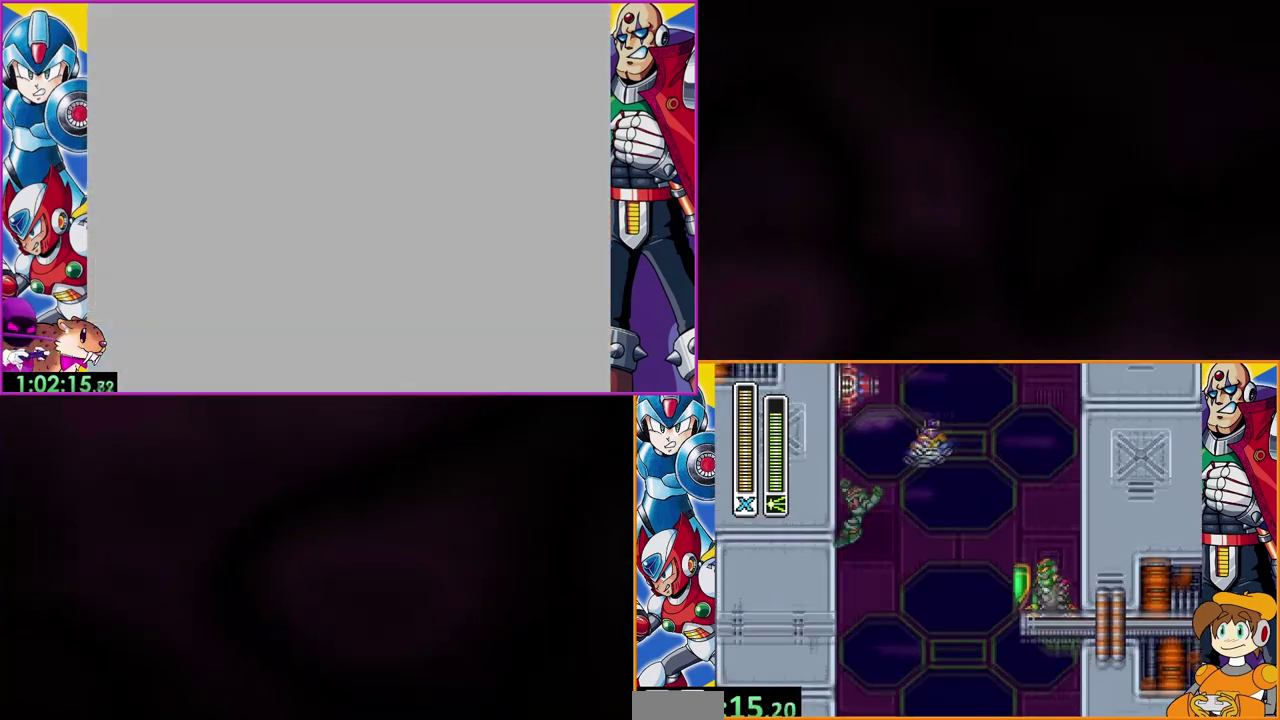
{"buttons": ["B"], "events": []}
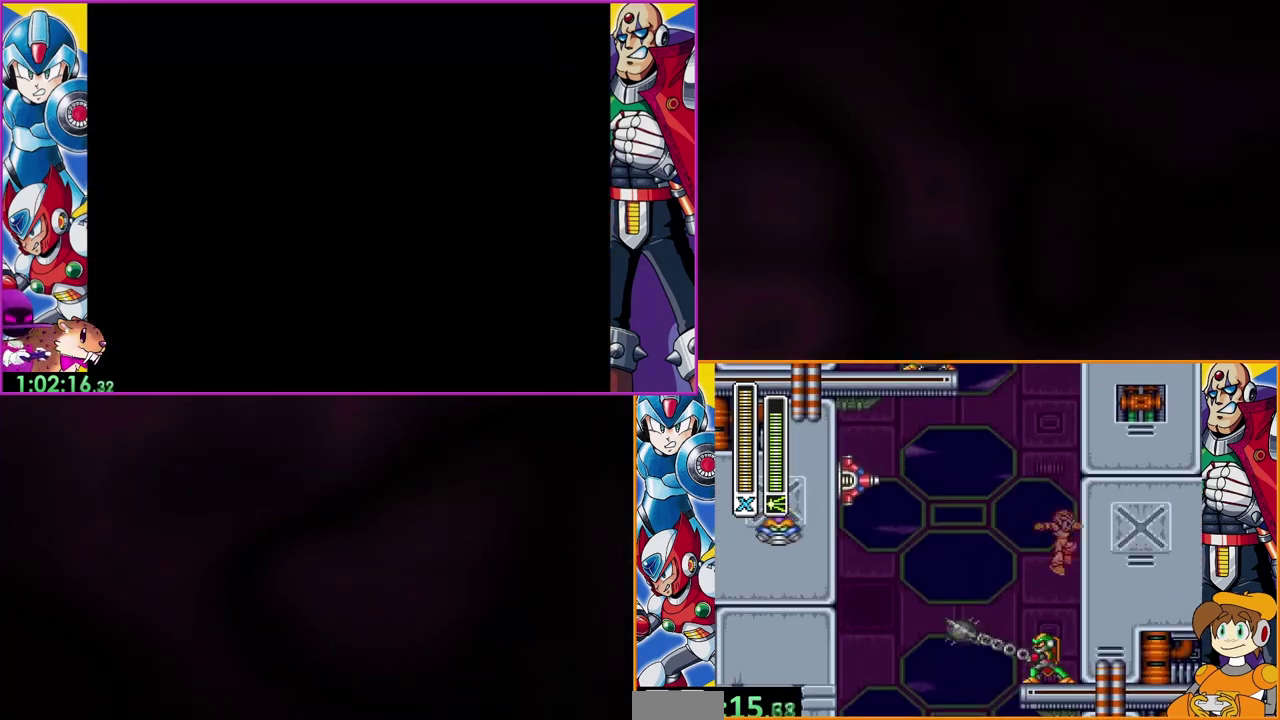
{"buttons": ["B"], "events": []}